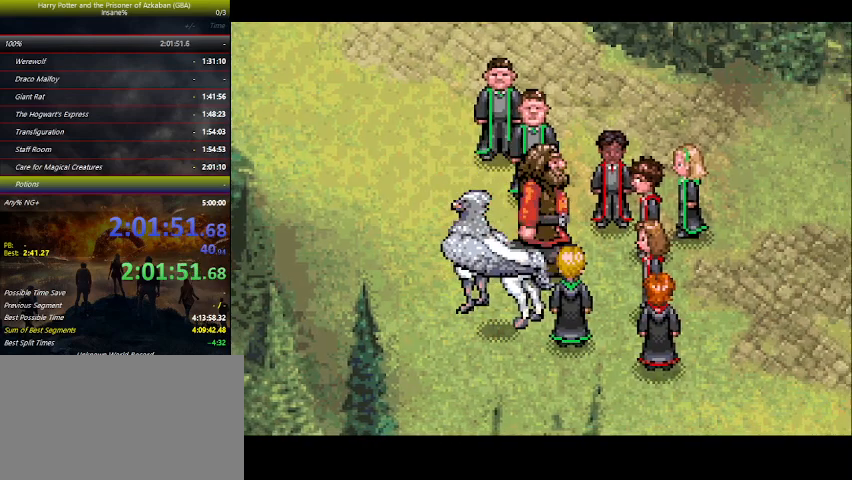
Gameplay with keyboard and mouse; each line is a JSON object with the keys held at the frame after it. "events" lists presses ("down") and releases ("up") of "a", "ctrl", "d", "down", "e", "escape", "f", "f1", "f4", "left", "q", "r", "return", "right", "s", "shift", "space", "tab", "up", "w" and "z" between this image and that frame as [ms after this image, input, new state], when the widget could be followed in between. No other keys are recorded. Mouse buttons are not recorded. Not read: mouse_move.
{"keys": [], "events": [[33, "space", "up"], [66, "space", "down"], [166, "space", "up"], [200, "space", "down"], [266, "space", "up"], [366, "space", "down"], [400, "space", "up"], [433, "space", "down"], [500, "space", "up"]]}
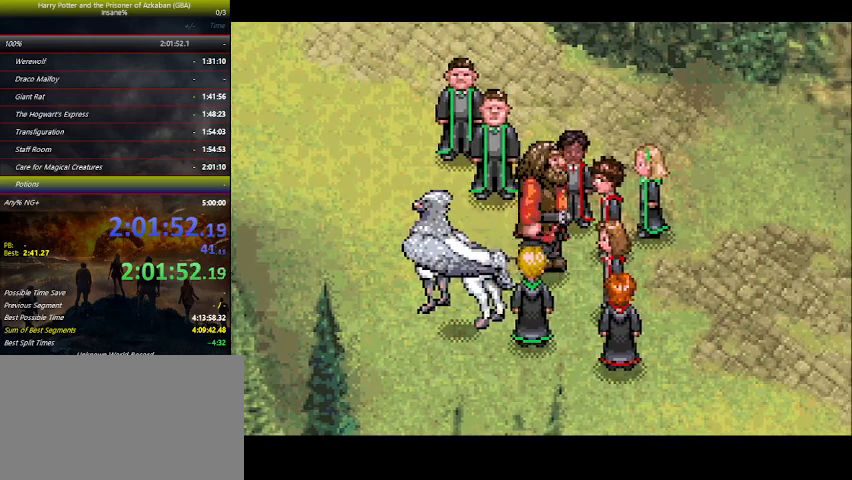
{"keys": ["space"], "events": [[33, "space", "down"], [100, "space", "up"], [166, "space", "down"], [233, "space", "up"], [266, "space", "down"], [333, "space", "up"], [366, "space", "down"]]}
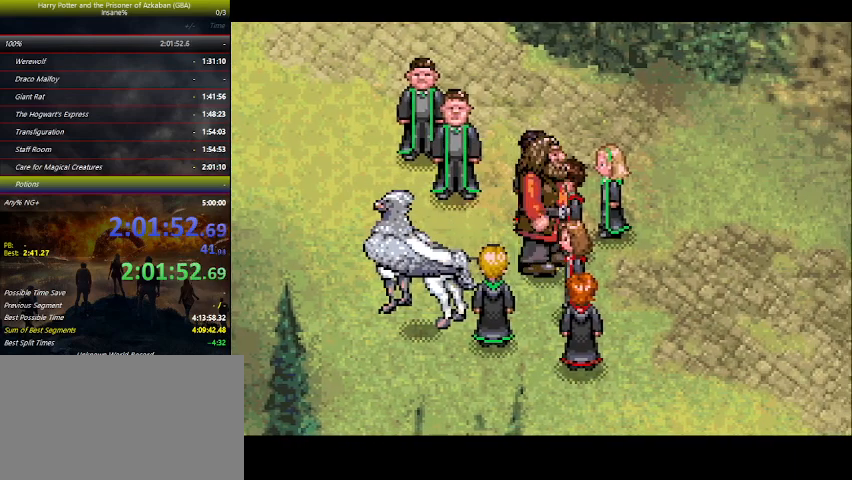
{"keys": [], "events": [[33, "space", "up"], [100, "space", "down"], [233, "space", "up"], [300, "space", "down"], [433, "space", "up"]]}
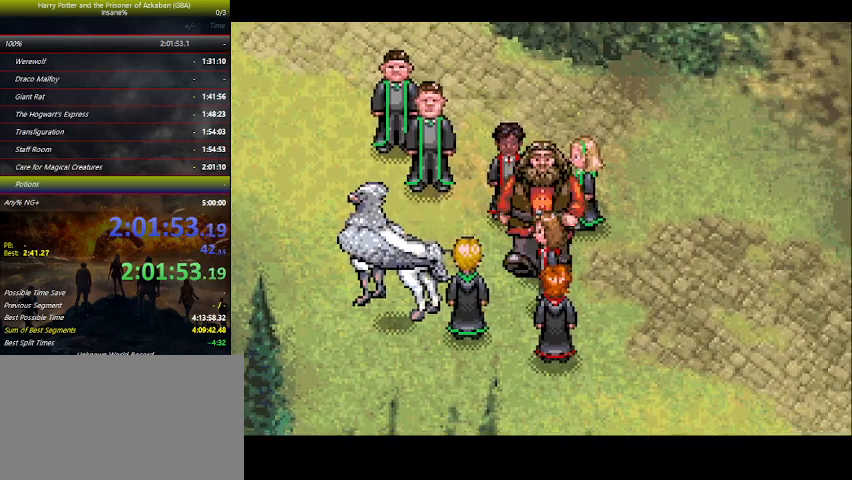
{"keys": [], "events": [[200, "space", "down"], [266, "space", "up"], [400, "space", "down"], [433, "space", "up"]]}
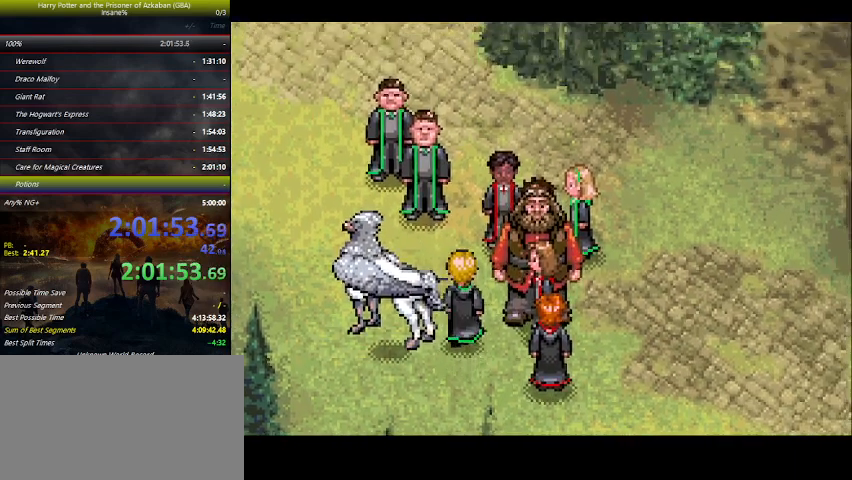
{"keys": [], "events": [[33, "space", "down"], [100, "space", "up"], [233, "space", "down"], [266, "space", "up"], [366, "space", "down"], [500, "space", "up"]]}
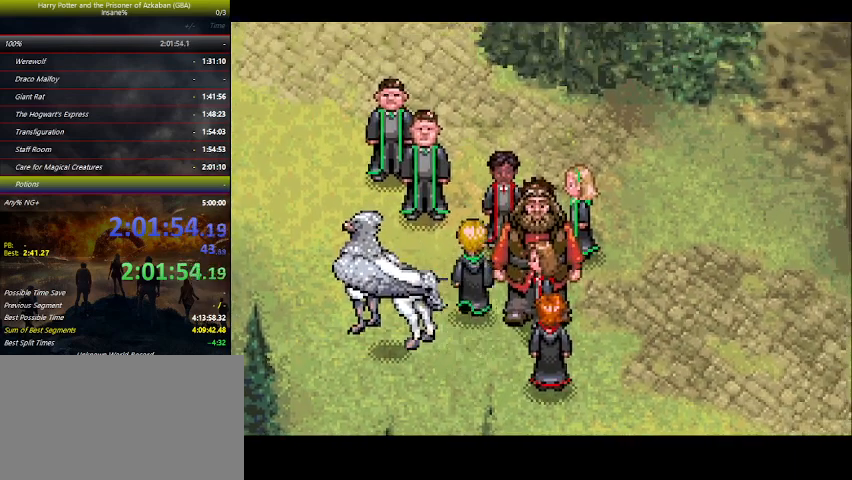
{"keys": [], "events": [[66, "space", "down"], [200, "space", "up"], [233, "space", "down"], [300, "space", "up"], [433, "space", "down"], [466, "space", "up"]]}
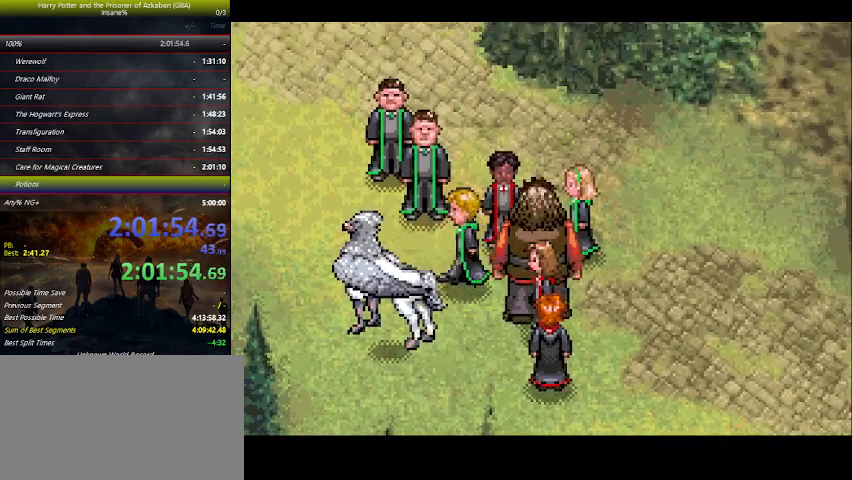
{"keys": ["space"], "events": [[100, "space", "down"], [166, "space", "up"], [300, "space", "down"], [366, "space", "up"], [433, "space", "down"]]}
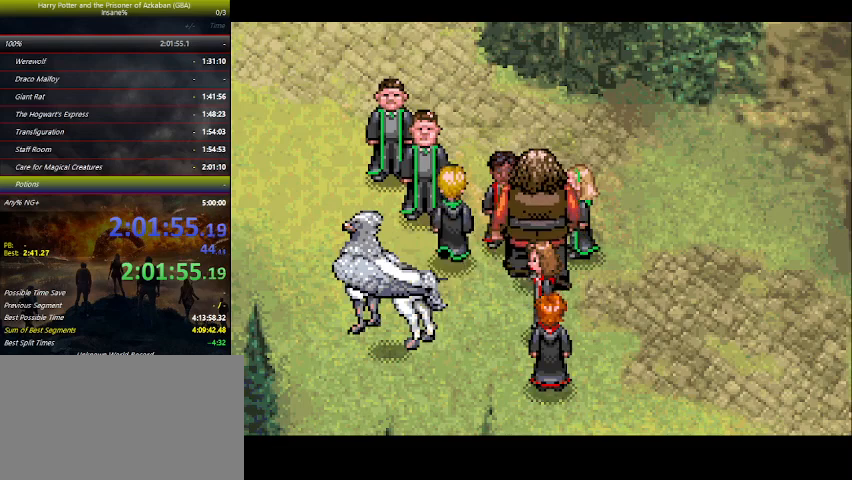
{"keys": [], "events": [[33, "space", "up"], [133, "space", "down"], [266, "space", "up"], [333, "space", "down"], [400, "space", "up"]]}
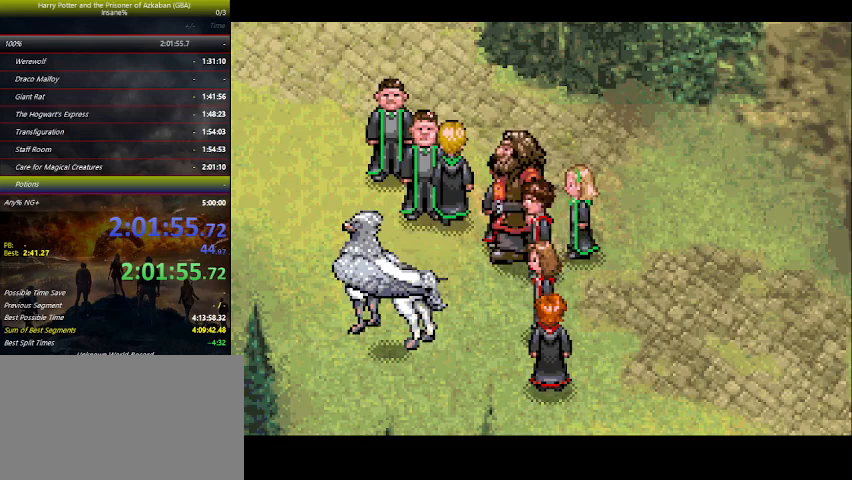
{"keys": [], "events": [[66, "space", "down"], [100, "space", "up"], [200, "space", "down"], [300, "space", "up"], [433, "space", "down"], [466, "space", "up"]]}
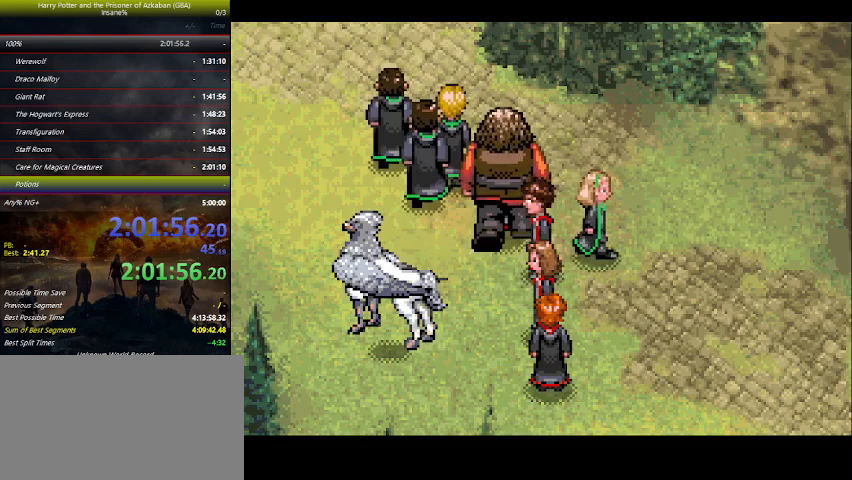
{"keys": ["space"], "events": [[133, "space", "down"], [166, "space", "up"], [300, "space", "down"], [366, "space", "up"], [500, "space", "down"]]}
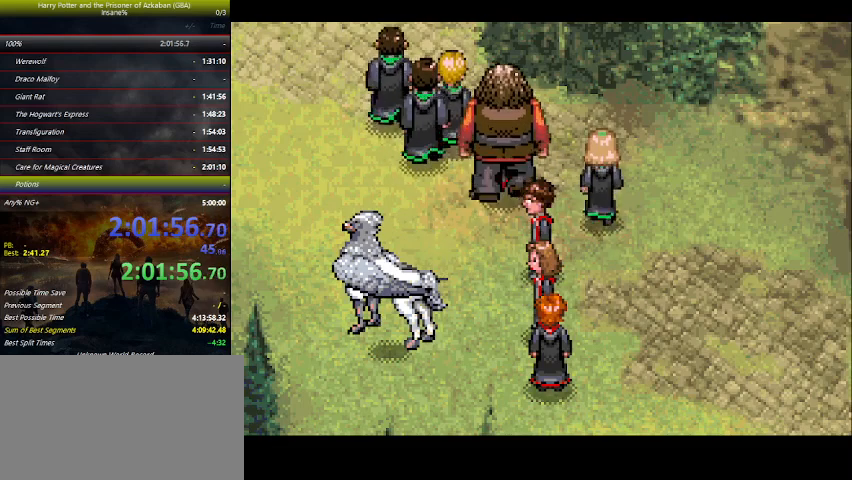
{"keys": [], "events": [[133, "space", "up"], [166, "space", "down"], [266, "space", "up"], [366, "space", "down"], [500, "space", "up"]]}
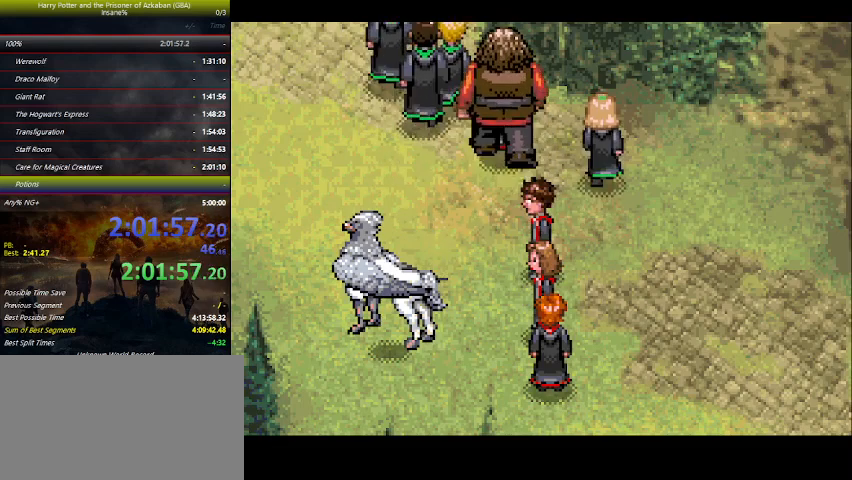
{"keys": ["space"], "events": [[33, "space", "down"], [200, "space", "up"], [266, "space", "down"], [400, "space", "up"], [466, "space", "down"]]}
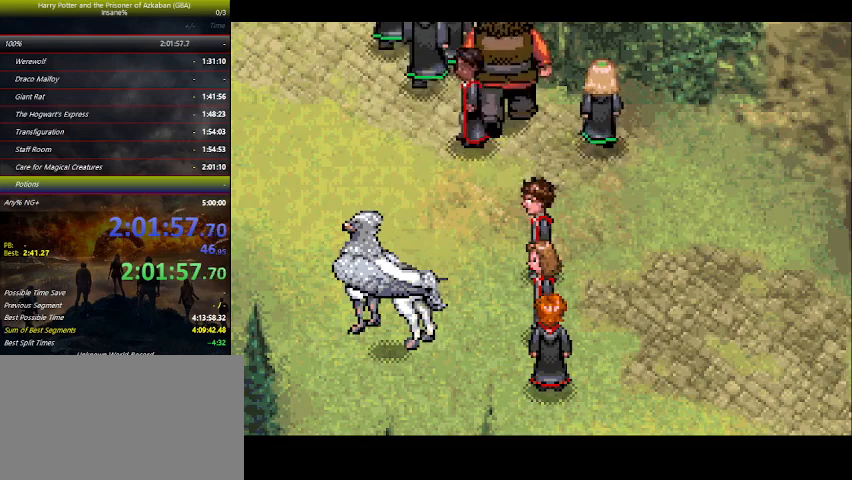
{"keys": [], "events": [[66, "space", "up"], [166, "space", "down"], [233, "space", "up"], [333, "space", "down"], [466, "space", "up"]]}
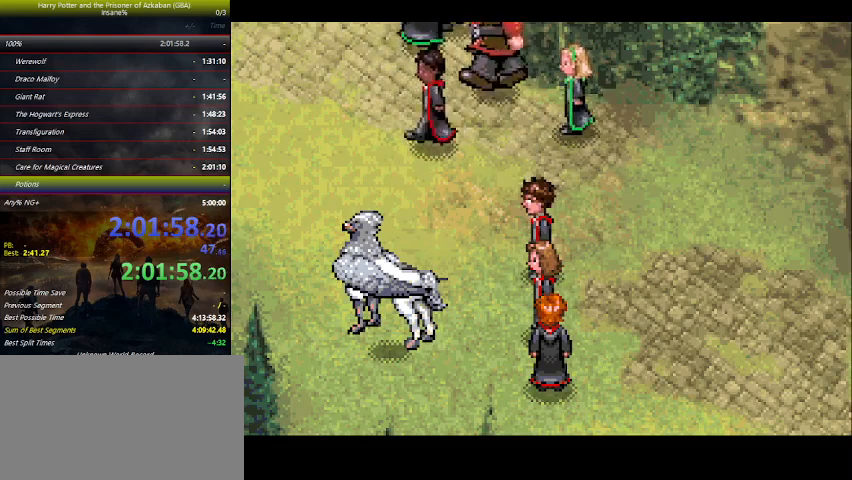
{"keys": [], "events": [[33, "space", "down"], [166, "space", "up"], [233, "space", "down"], [366, "space", "up"], [400, "space", "down"], [500, "space", "up"]]}
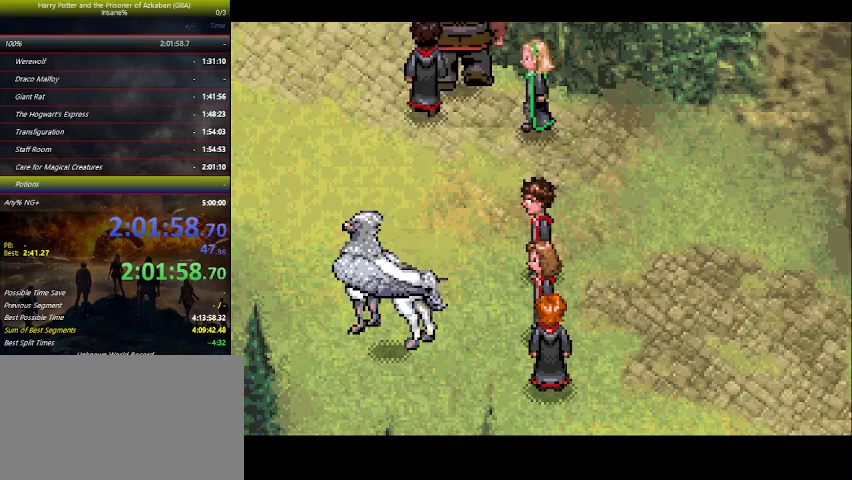
{"keys": ["space"], "events": [[133, "space", "down"], [166, "space", "up"], [333, "space", "down"], [433, "space", "up"], [466, "space", "down"]]}
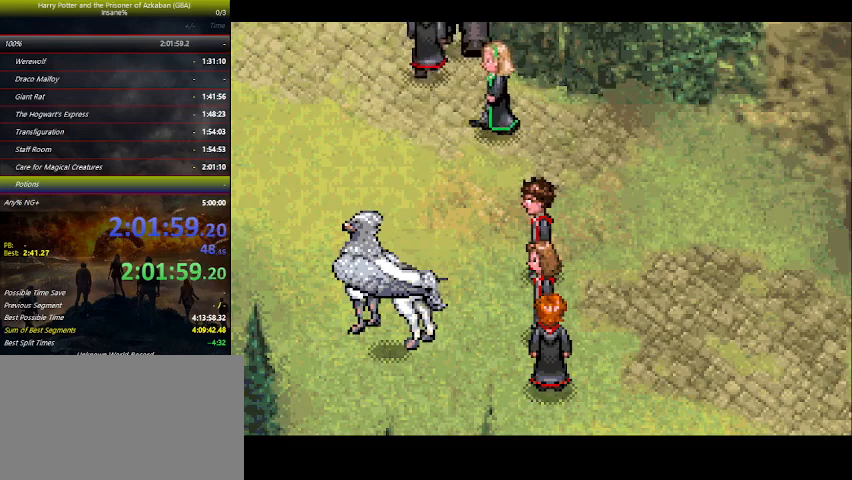
{"keys": [], "events": [[66, "space", "up"], [166, "space", "down"], [200, "space", "up"], [233, "space", "down"], [300, "space", "up"], [333, "space", "down"], [466, "space", "up"]]}
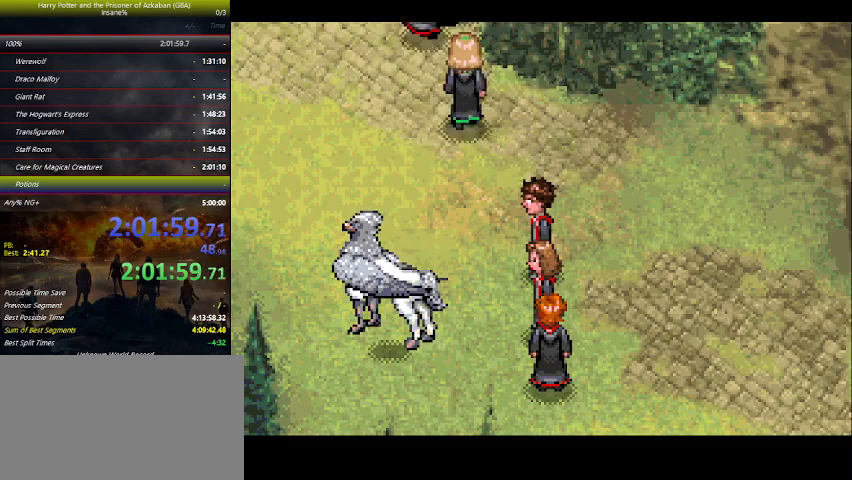
{"keys": [], "events": [[33, "space", "down"], [133, "space", "up"], [200, "space", "down"], [333, "space", "up"], [400, "space", "down"], [433, "space", "up"]]}
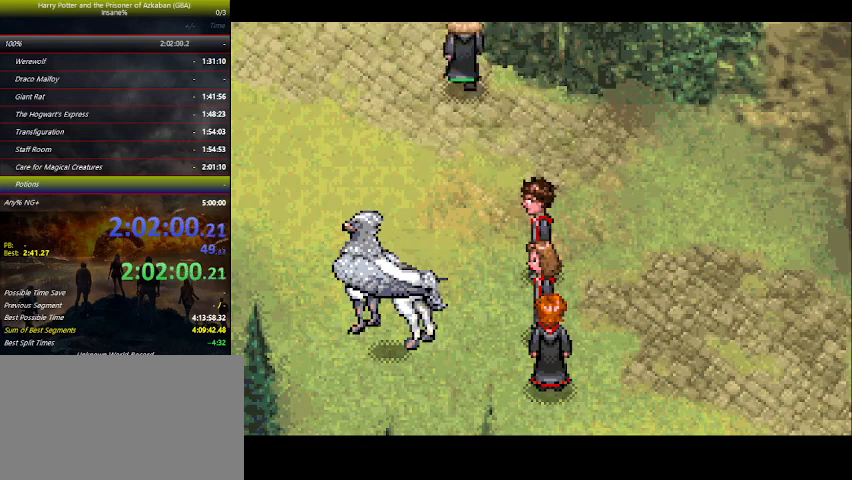
{"keys": [], "events": [[100, "space", "down"], [133, "space", "up"], [266, "space", "down"], [400, "space", "up"], [466, "space", "down"], [500, "space", "up"]]}
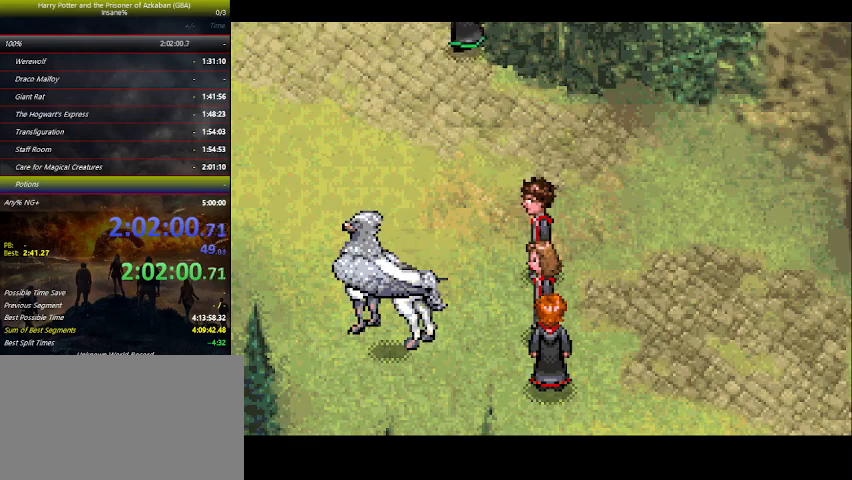
{"keys": ["space"], "events": [[100, "space", "down"], [233, "space", "up"], [300, "space", "down"], [433, "space", "up"], [500, "space", "down"]]}
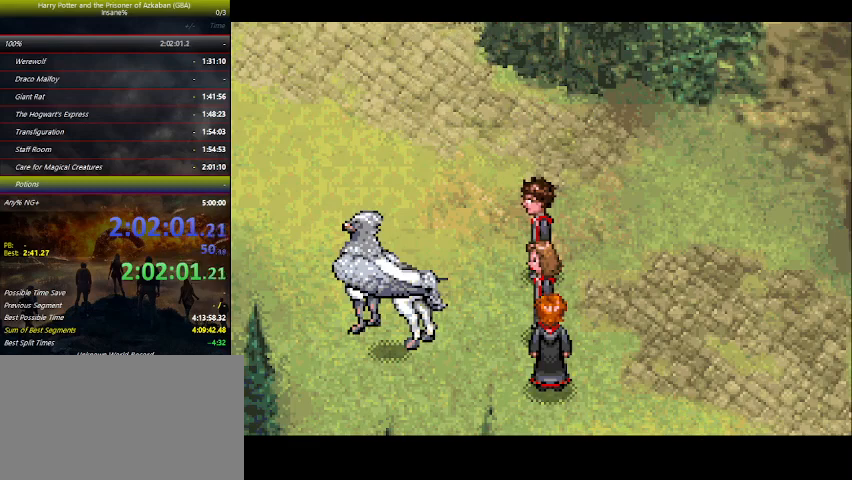
{"keys": [], "events": [[133, "space", "up"], [166, "space", "down"], [266, "space", "up"], [366, "space", "down"], [500, "space", "up"]]}
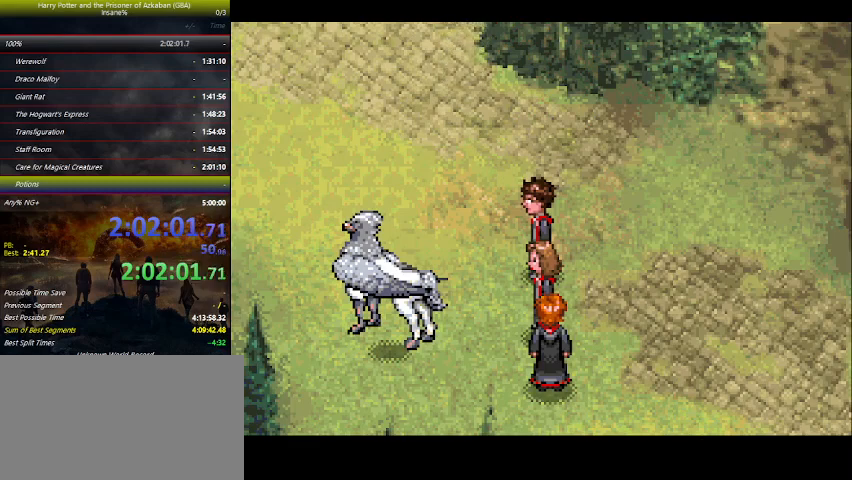
{"keys": ["space"], "events": [[33, "space", "down"], [200, "space", "up"], [233, "left", "down"], [300, "space", "down"], [333, "space", "up"], [466, "left", "up"], [466, "space", "down"]]}
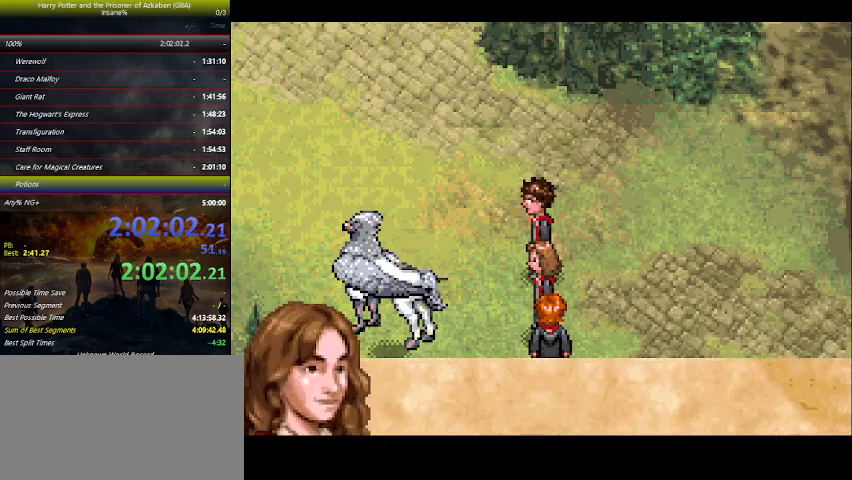
{"keys": ["space"], "events": [[100, "space", "up"], [166, "space", "down"], [266, "space", "up"], [500, "space", "down"]]}
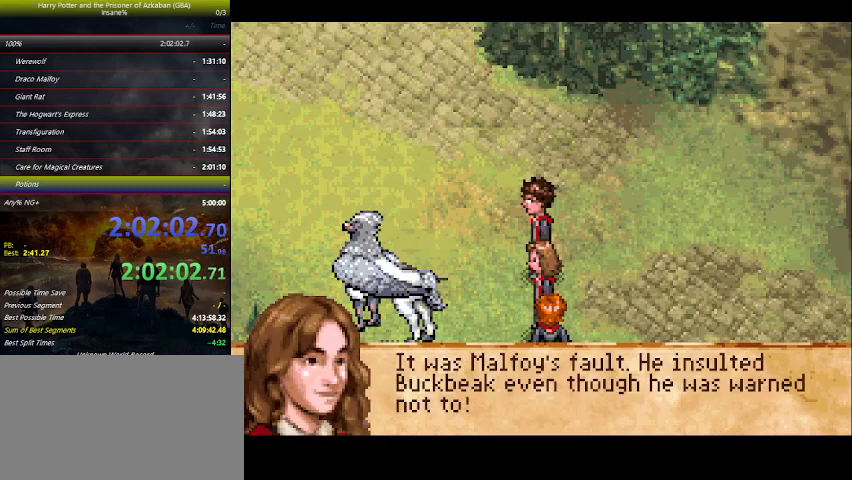
{"keys": [], "events": [[133, "space", "up"], [166, "space", "down"], [300, "space", "up"]]}
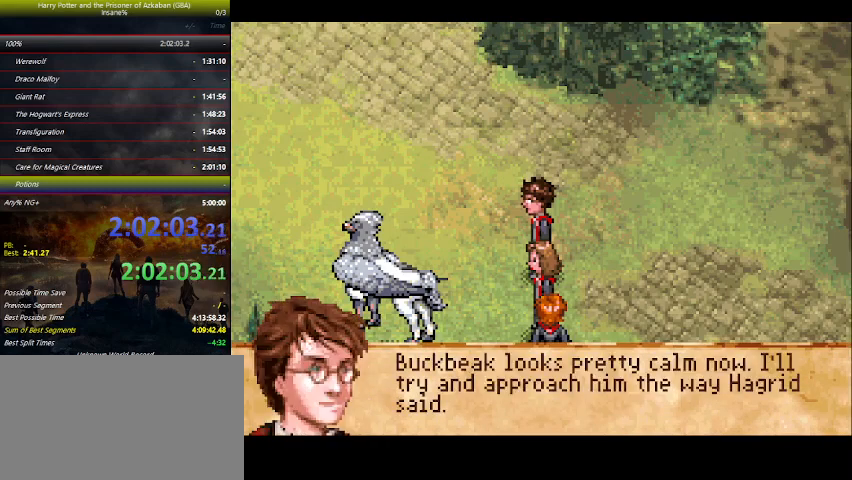
{"keys": [], "events": [[66, "space", "down"], [233, "space", "up"], [266, "space", "down"], [333, "space", "up"], [400, "space", "down"], [433, "space", "up"], [466, "space", "down"], [500, "space", "up"]]}
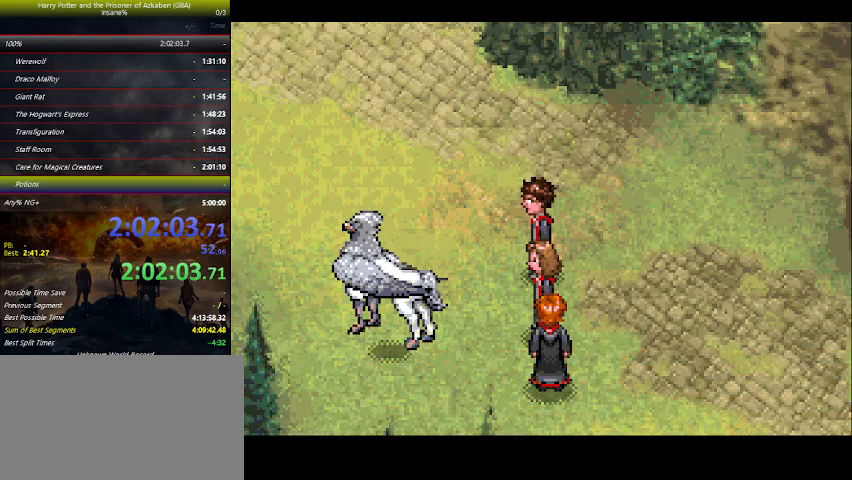
{"keys": ["space"], "events": [[66, "space", "down"], [100, "space", "up"], [166, "space", "down"], [200, "space", "up"], [233, "space", "down"], [300, "space", "up"], [333, "space", "down"], [433, "space", "up"], [466, "space", "down"]]}
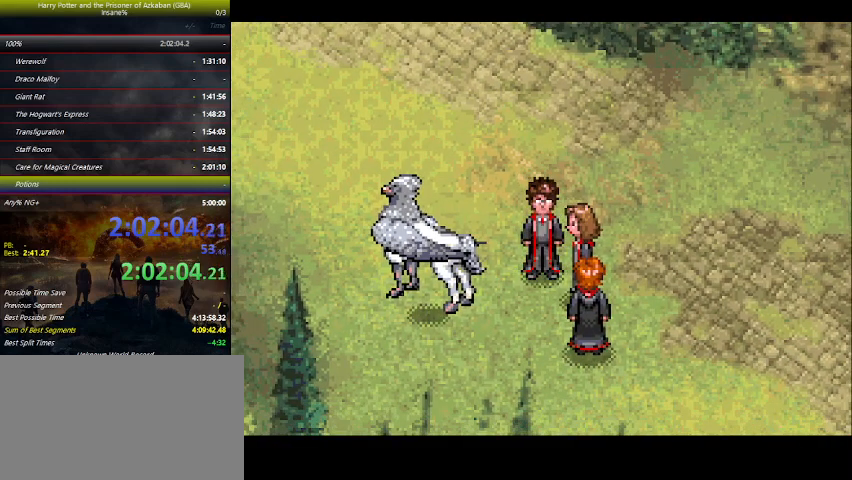
{"keys": ["space"], "events": [[33, "space", "up"], [66, "space", "down"], [133, "space", "up"], [166, "space", "down"], [233, "space", "up"], [266, "space", "down"], [300, "space", "up"], [366, "space", "down"], [400, "space", "up"], [433, "space", "down"]]}
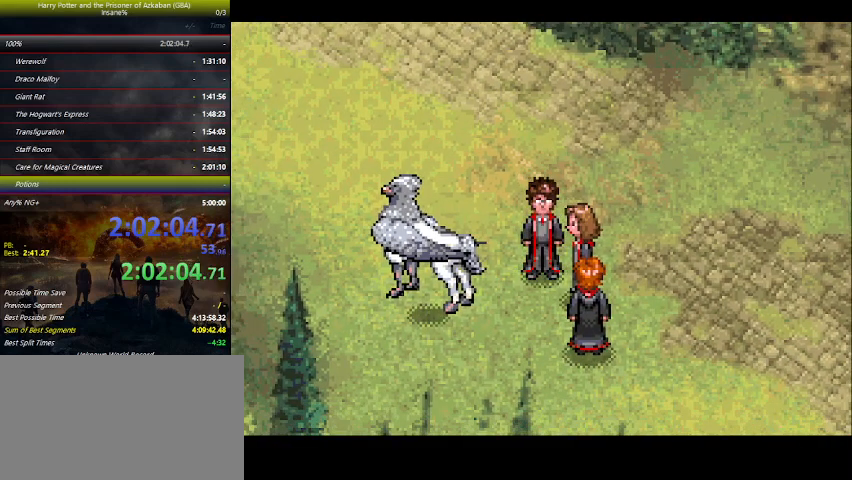
{"keys": [], "events": [[33, "space", "up"], [100, "space", "down"], [133, "space", "up"], [200, "space", "down"], [233, "space", "up"], [266, "space", "down"], [333, "space", "up"], [366, "space", "down"], [433, "space", "up"], [466, "space", "down"], [500, "space", "up"]]}
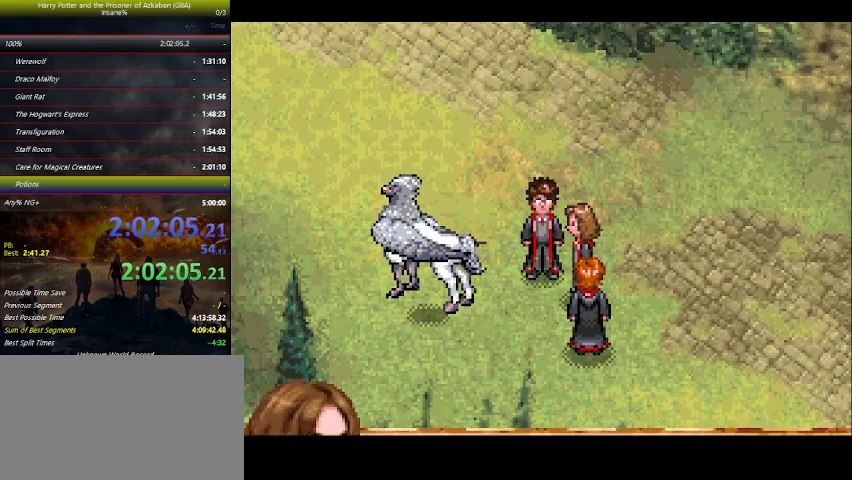
{"keys": [], "events": [[100, "space", "down"], [166, "space", "up"], [200, "space", "down"], [233, "space", "up"], [300, "space", "down"], [333, "space", "up"], [400, "space", "down"], [466, "space", "up"]]}
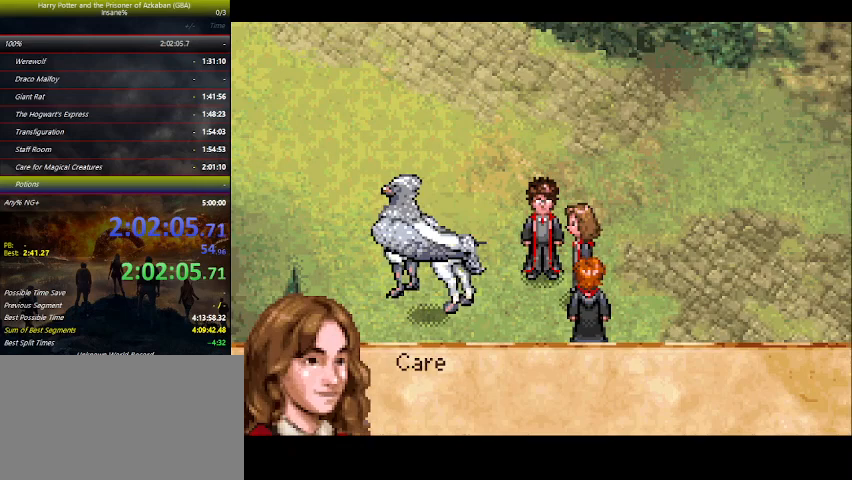
{"keys": [], "events": [[33, "space", "down"], [66, "space", "up"], [133, "space", "down"], [166, "space", "up"], [233, "space", "down"], [266, "space", "up"], [466, "space", "down"], [500, "space", "up"]]}